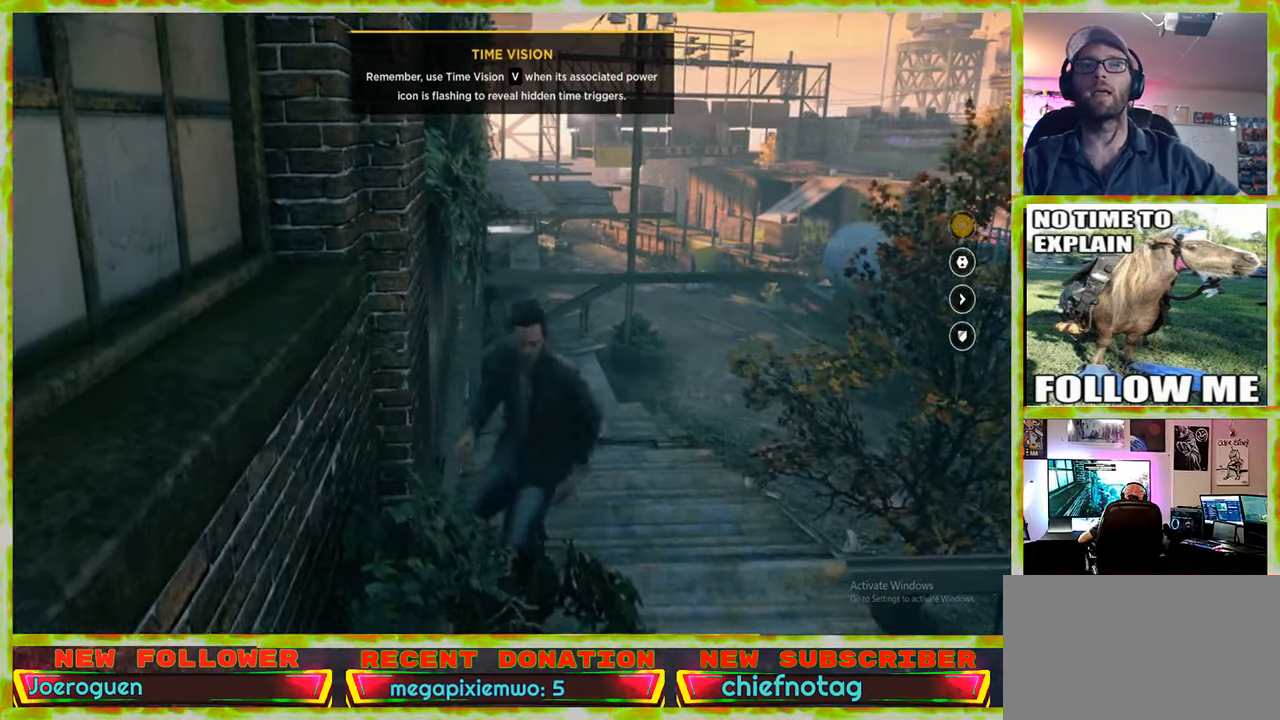
Gameplay with keyboard and mouse; each line is a JSON object with the keys and mouse buttons held at the frame after it. "events" lists presses ("down") and releases ("up") of "1", "2", "3", "4", "5", "a", "alt", "c", "caps_lock", "ctrl", "d", "e", "f", "g", "q", "r", "s", "shift", "space", "t", "tab", "v", "w", "x", "z" and "mouse_wheel" between this image and that frame as [ms after this image, input, new state], when the widget could be followed in between. "mouse_wheel" = the "wheel" button of the "mouse" list. No other keys are recorded. "wheel" means that the mouse wheel is clicked or scrolled. Not read: mouse_move.
{"keys": [], "mouse": [], "events": []}
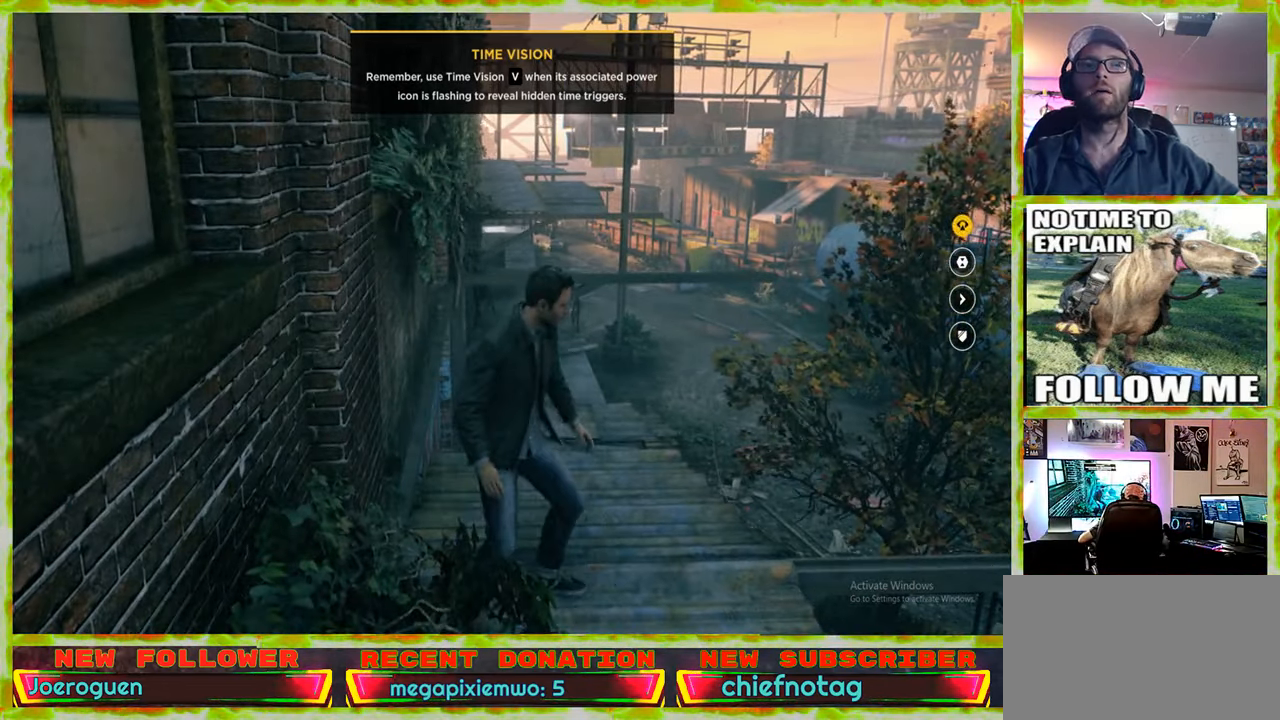
{"keys": [], "mouse": [], "events": []}
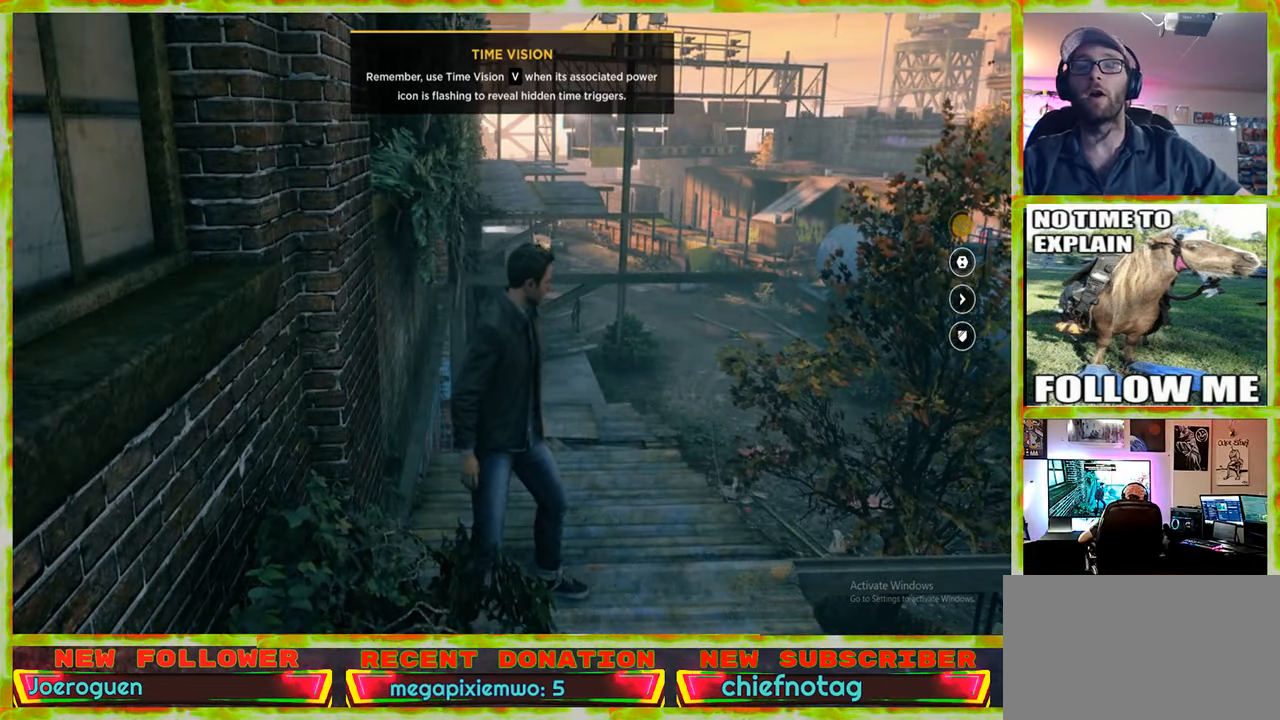
{"keys": ["w"], "mouse": [], "events": [[200, "d", "down"], [250, "d", "up"], [300, "w", "down"]]}
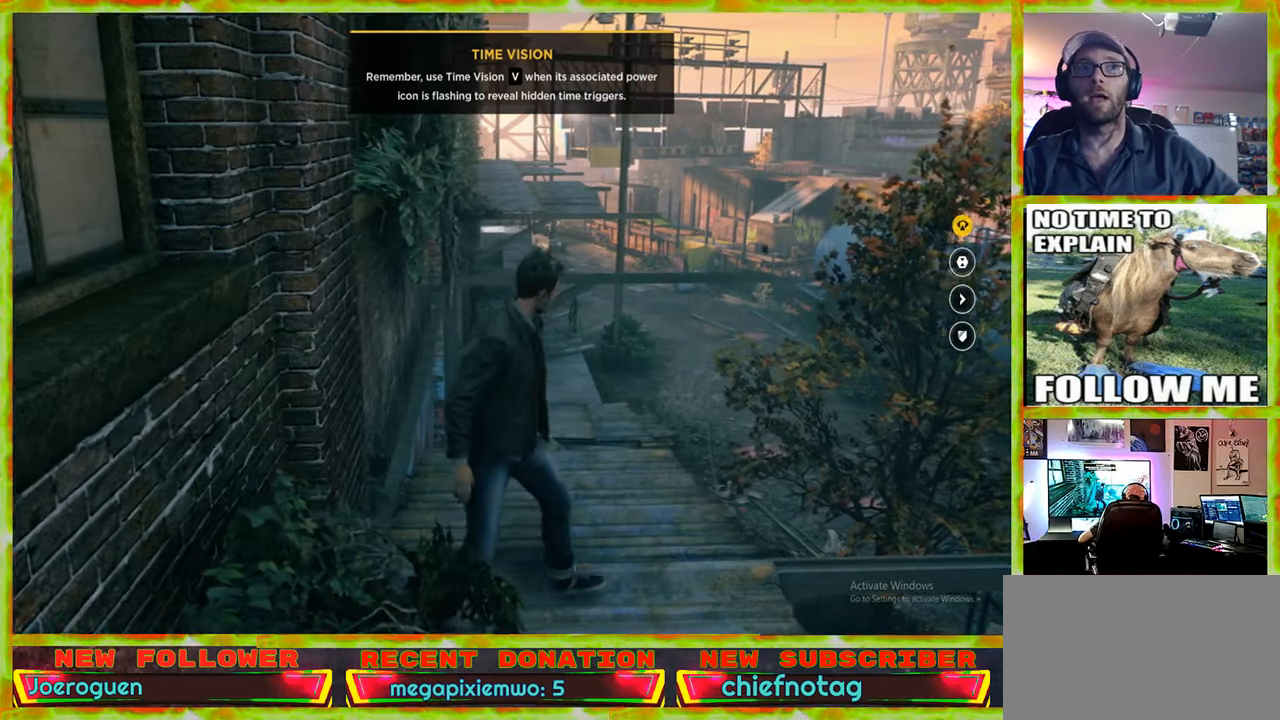
{"keys": [], "mouse": [], "events": [[83, "w", "up"]]}
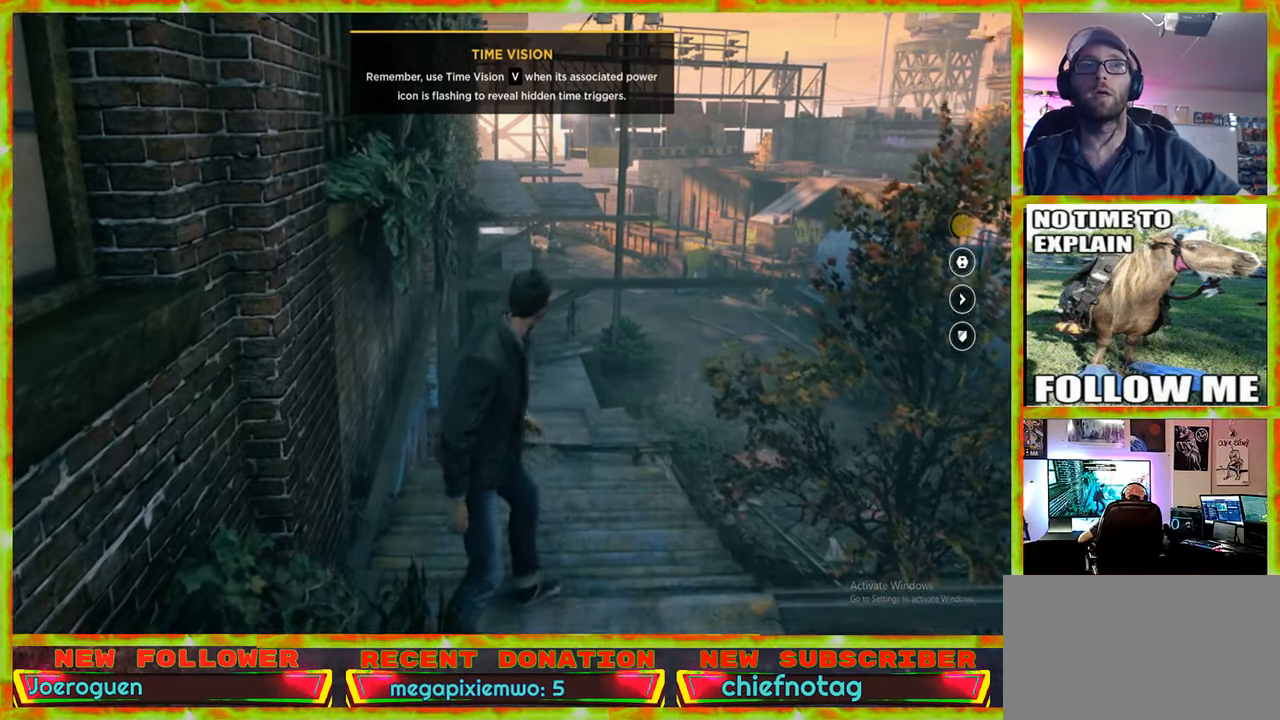
{"keys": [], "mouse": [], "events": []}
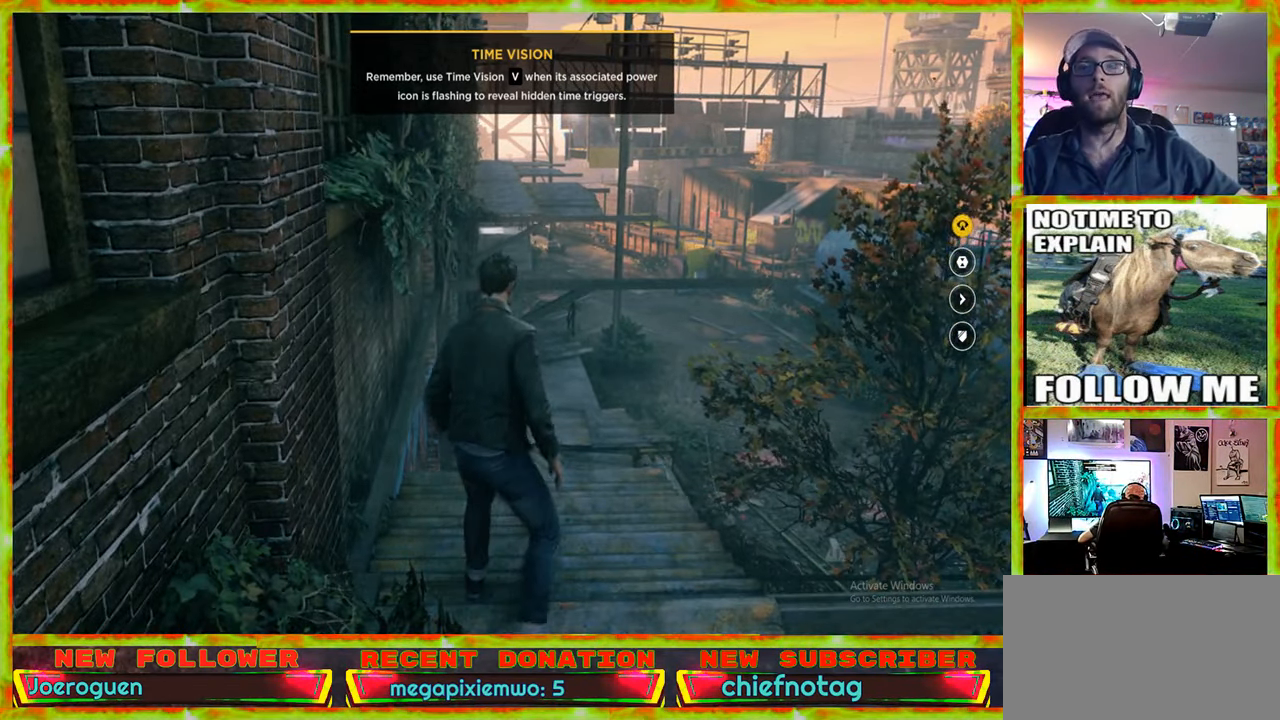
{"keys": [], "mouse": [], "events": []}
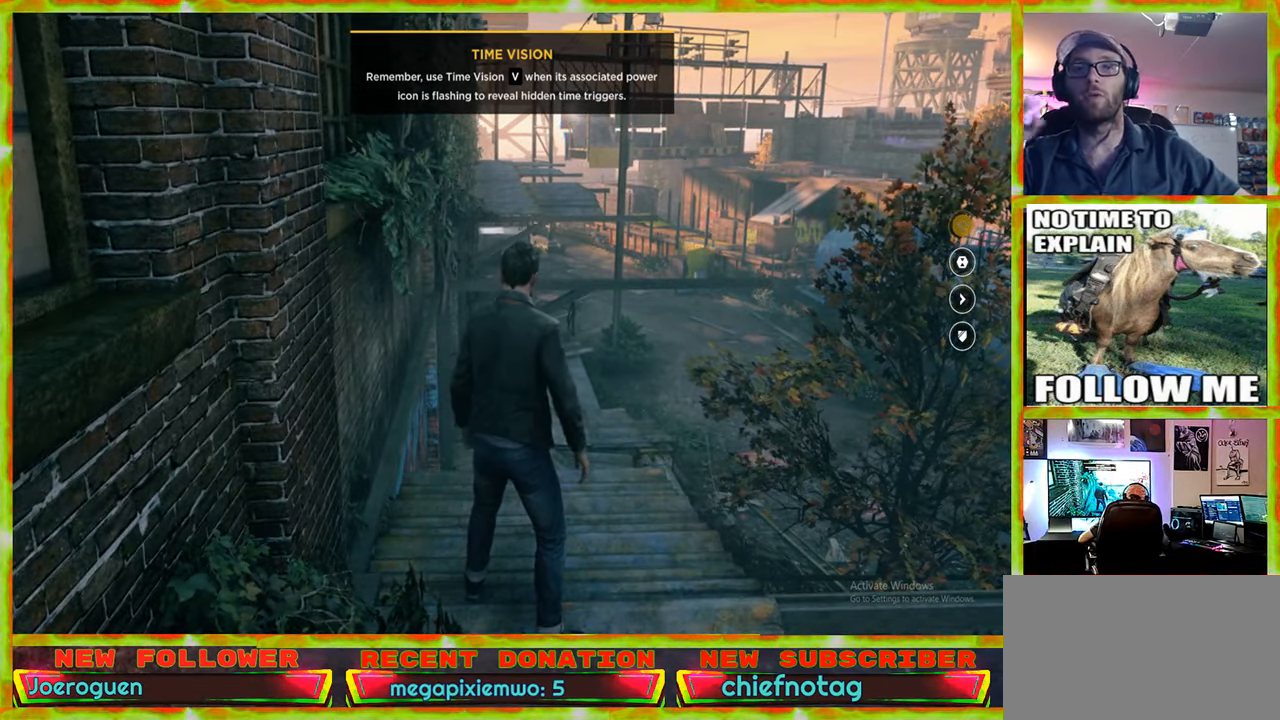
{"keys": [], "mouse": [], "events": []}
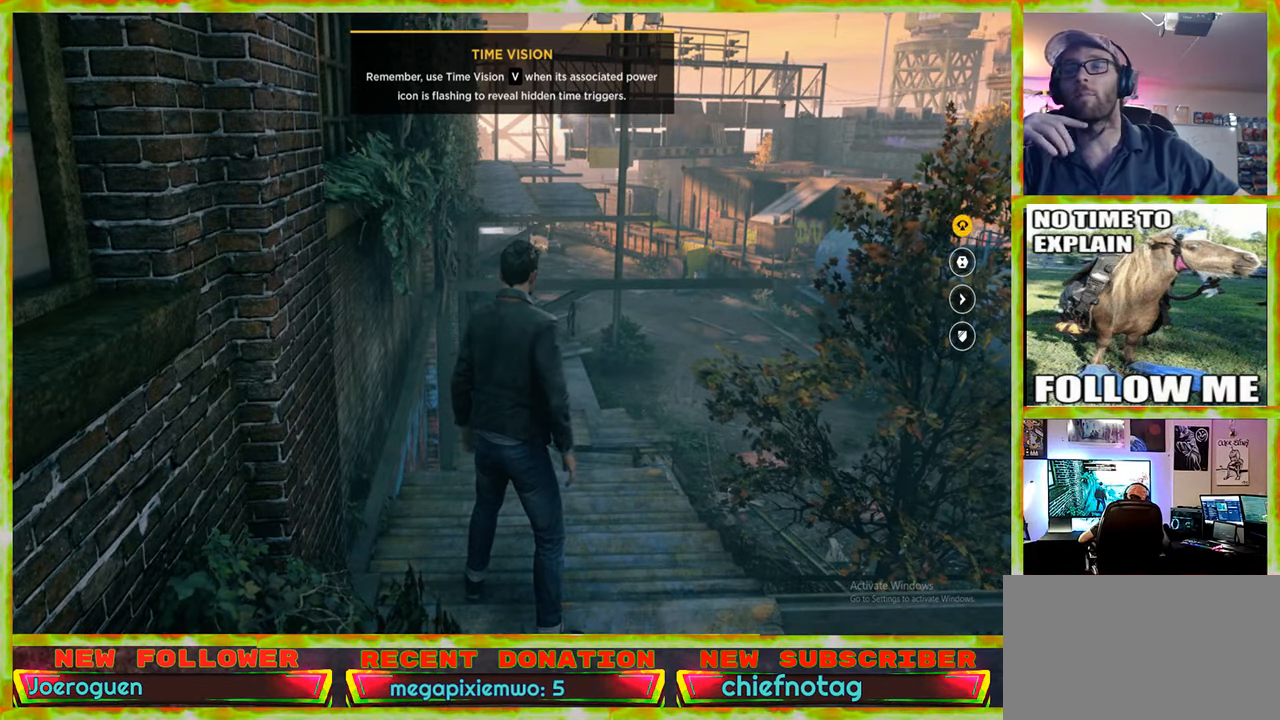
{"keys": [], "mouse": [], "events": []}
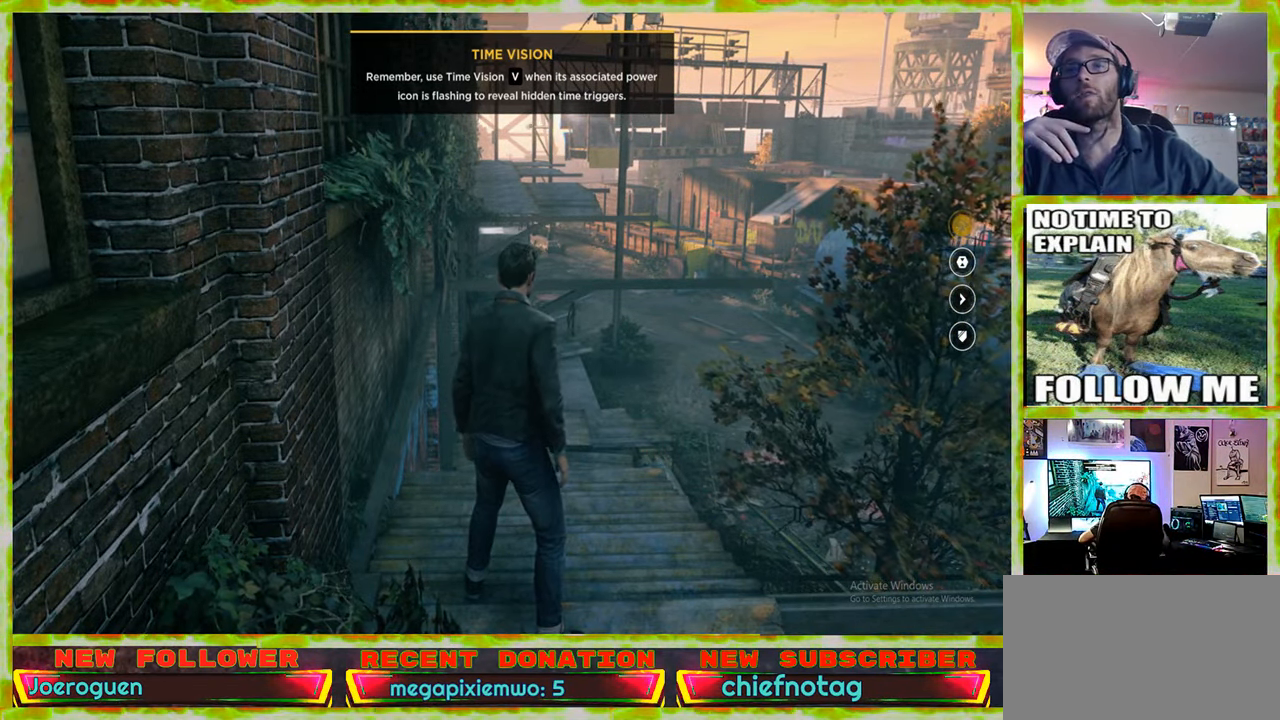
{"keys": [], "mouse": [], "events": []}
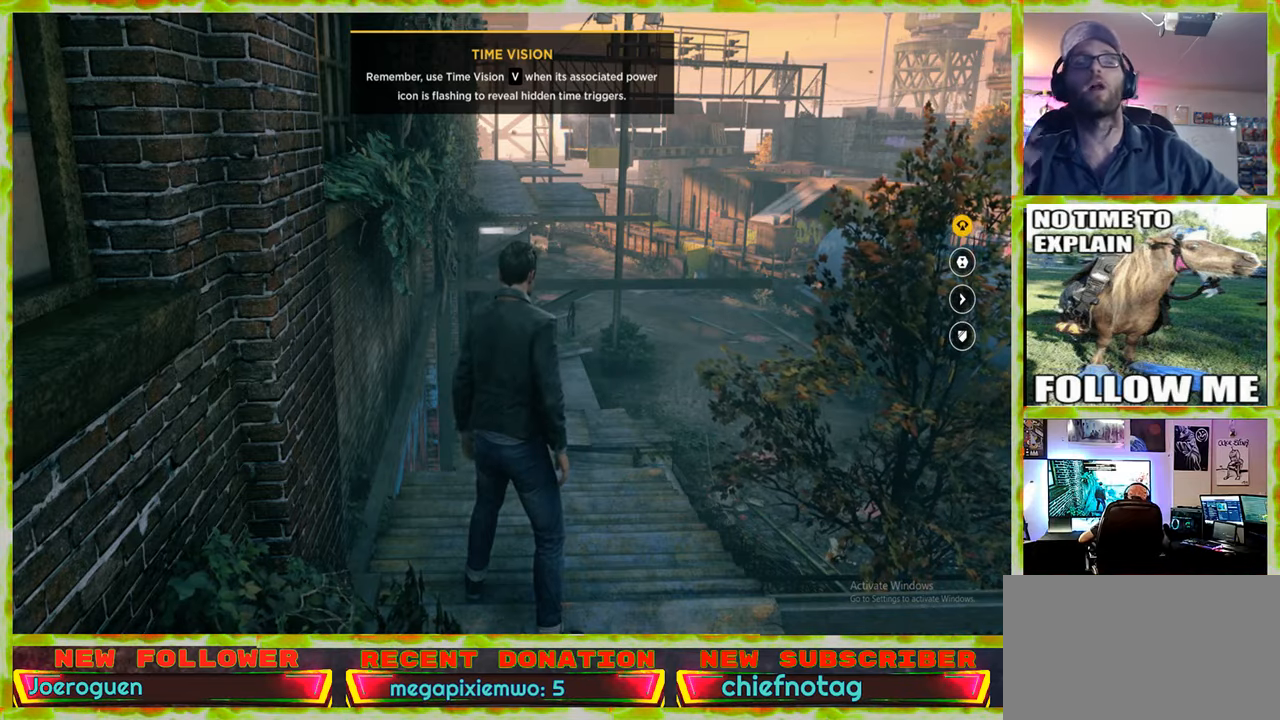
{"keys": [], "mouse": [], "events": []}
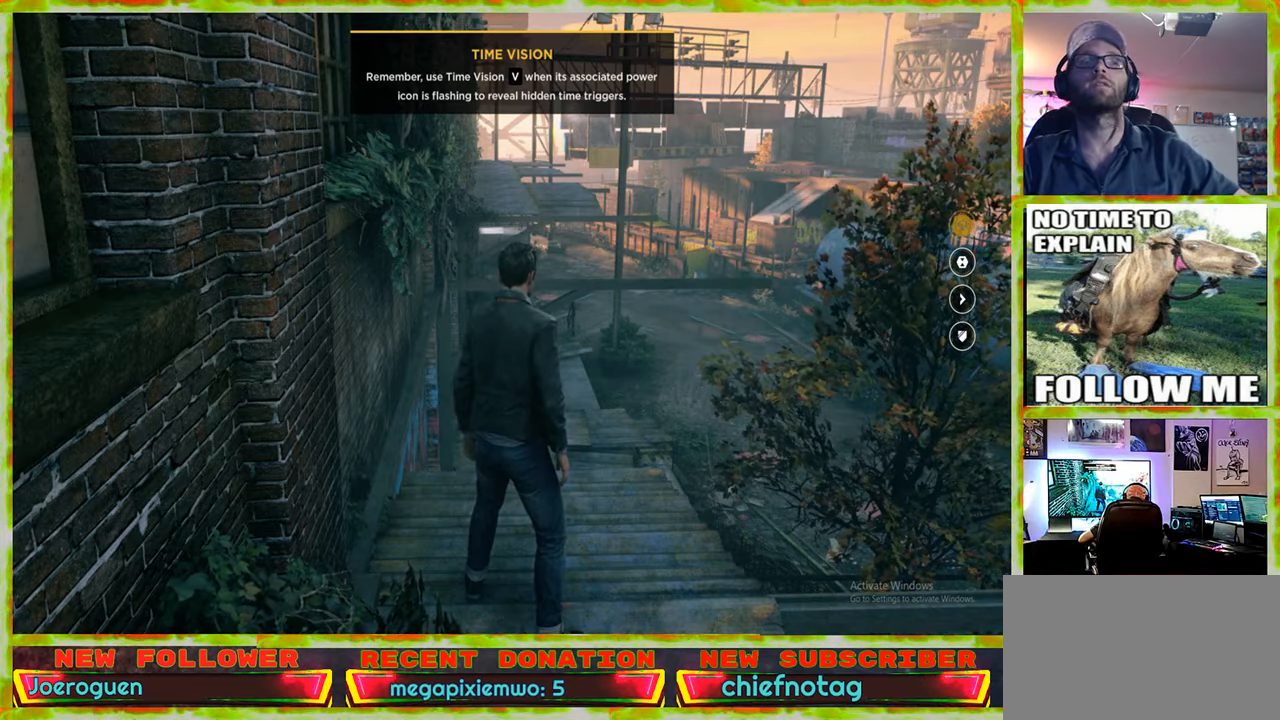
{"keys": ["w"], "mouse": [], "events": [[150, "w", "down"]]}
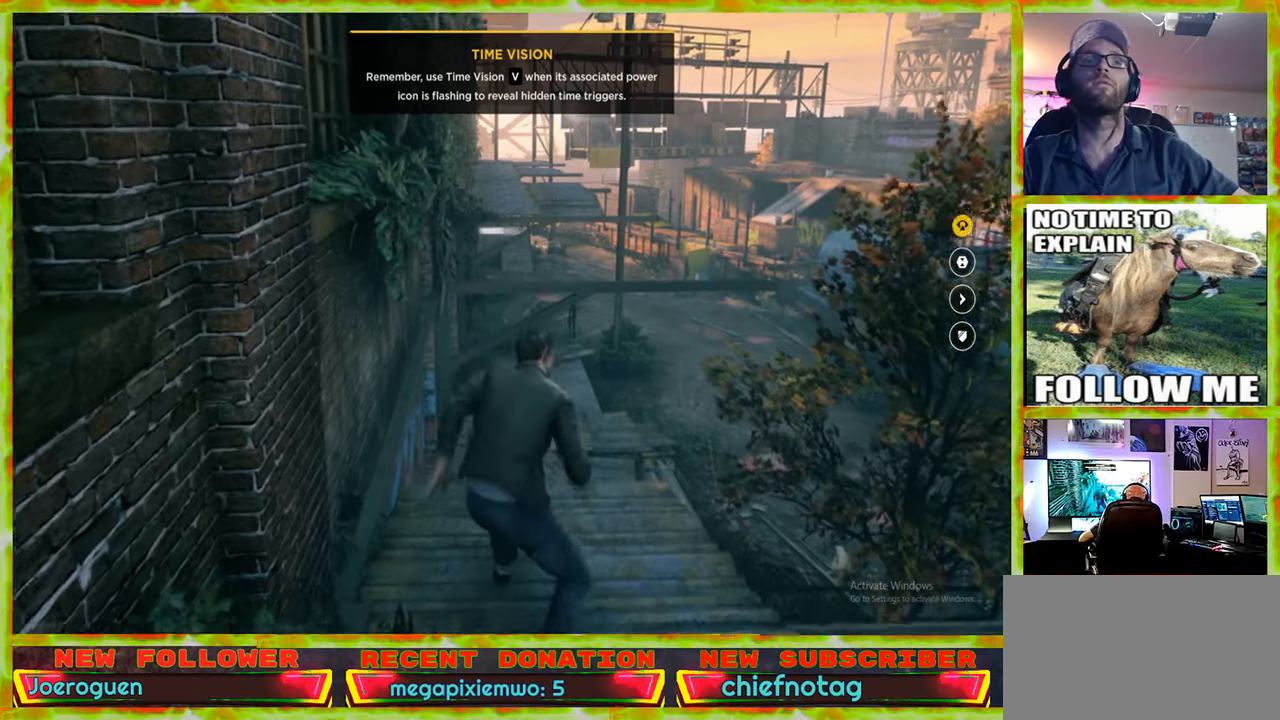
{"keys": ["w"], "mouse": [], "events": [[350, "space", "down"], [484, "space", "up"]]}
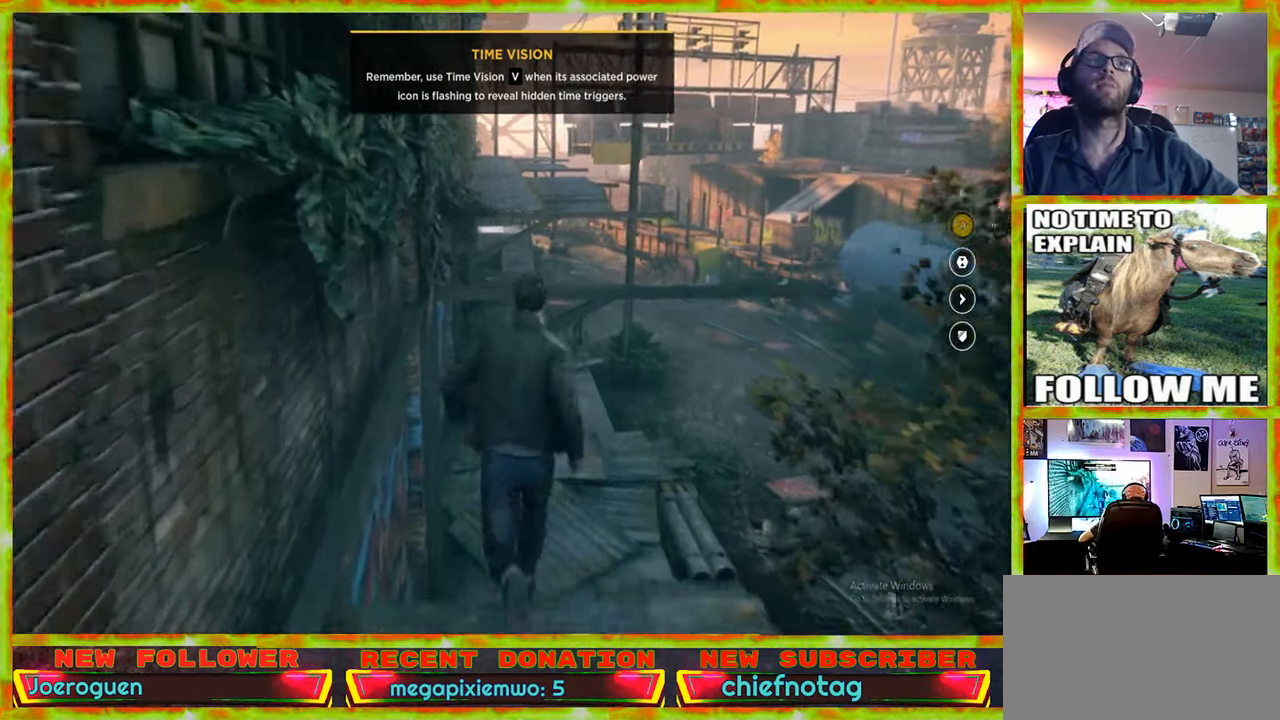
{"keys": ["w"], "mouse": [], "events": [[317, "shift", "down"], [450, "shift", "up"]]}
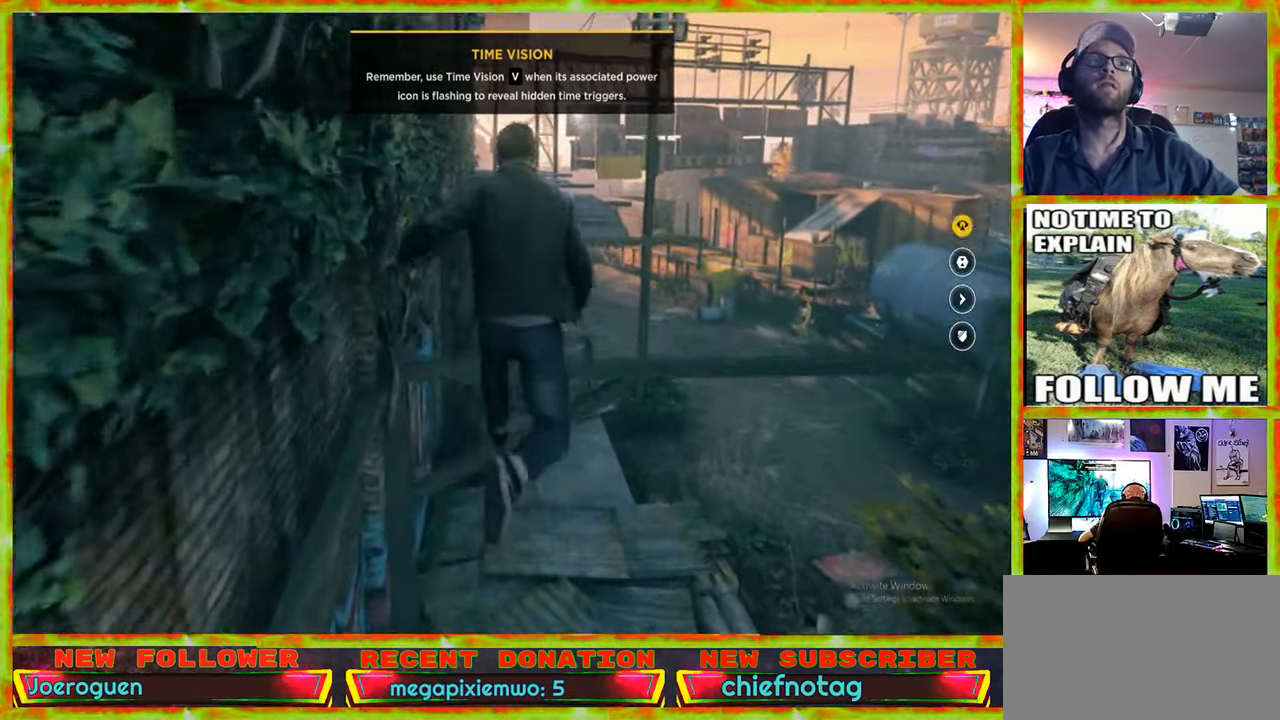
{"keys": ["w"], "mouse": [], "events": [[50, "shift", "down"], [150, "shift", "up"]]}
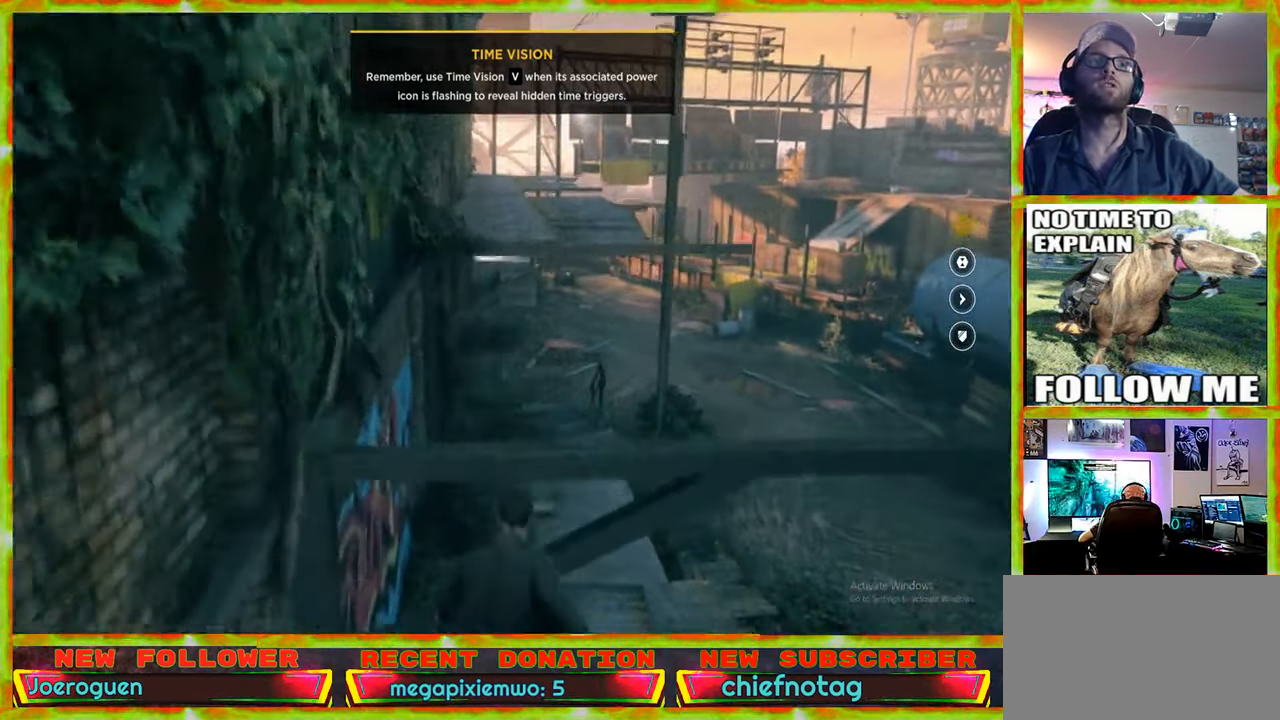
{"keys": [], "mouse": [], "events": [[17, "w", "up"]]}
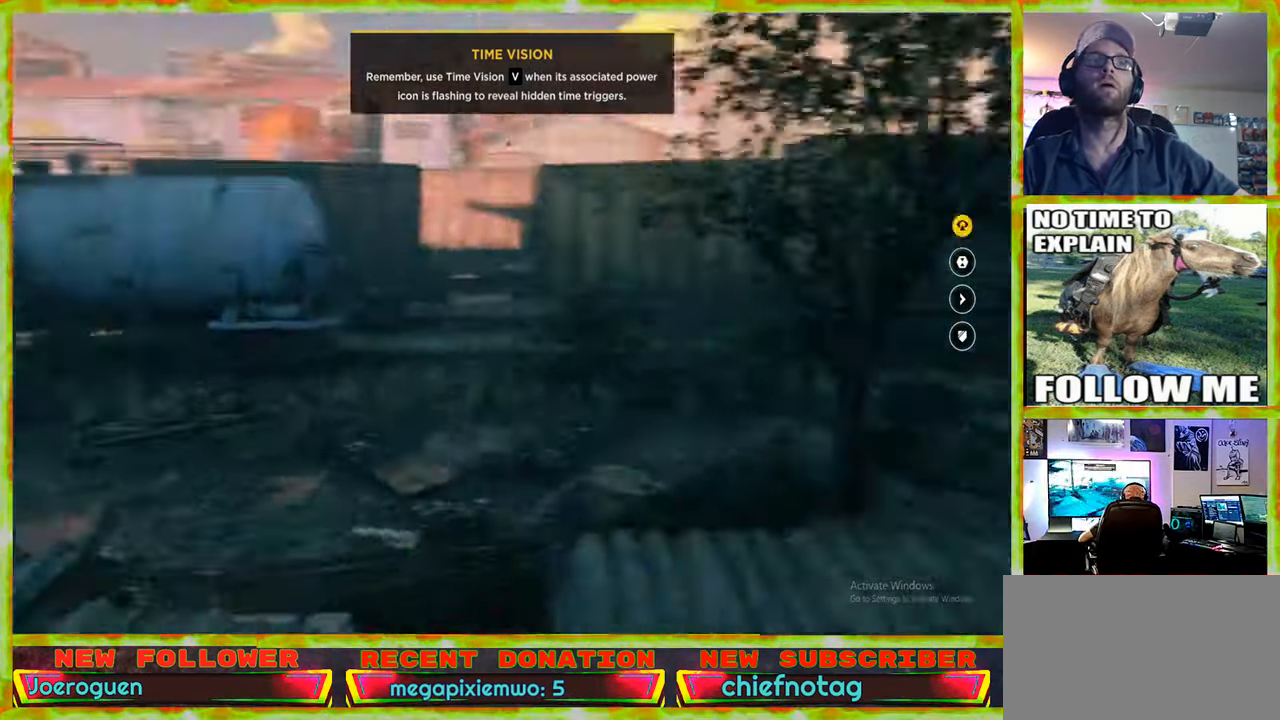
{"keys": ["a", "w"], "mouse": [], "events": [[34, "w", "down"], [450, "a", "down"]]}
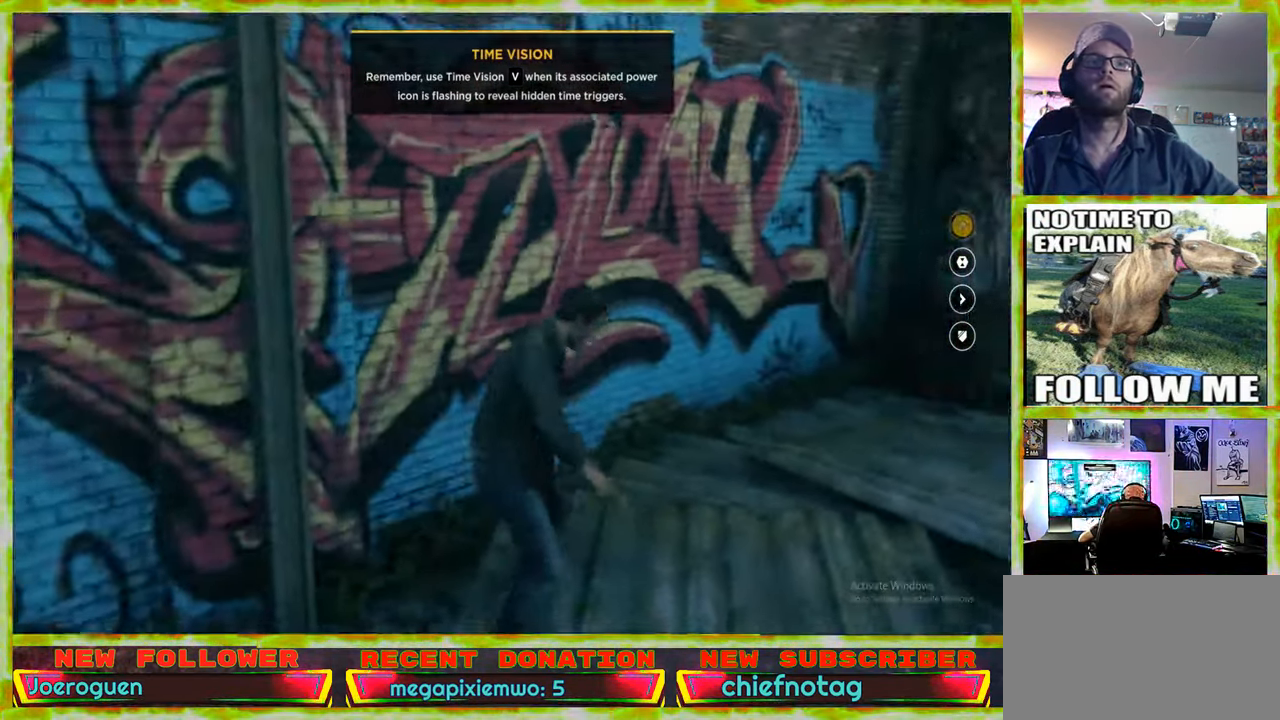
{"keys": ["a", "w"], "mouse": [], "events": [[100, "w", "up"], [417, "w", "down"]]}
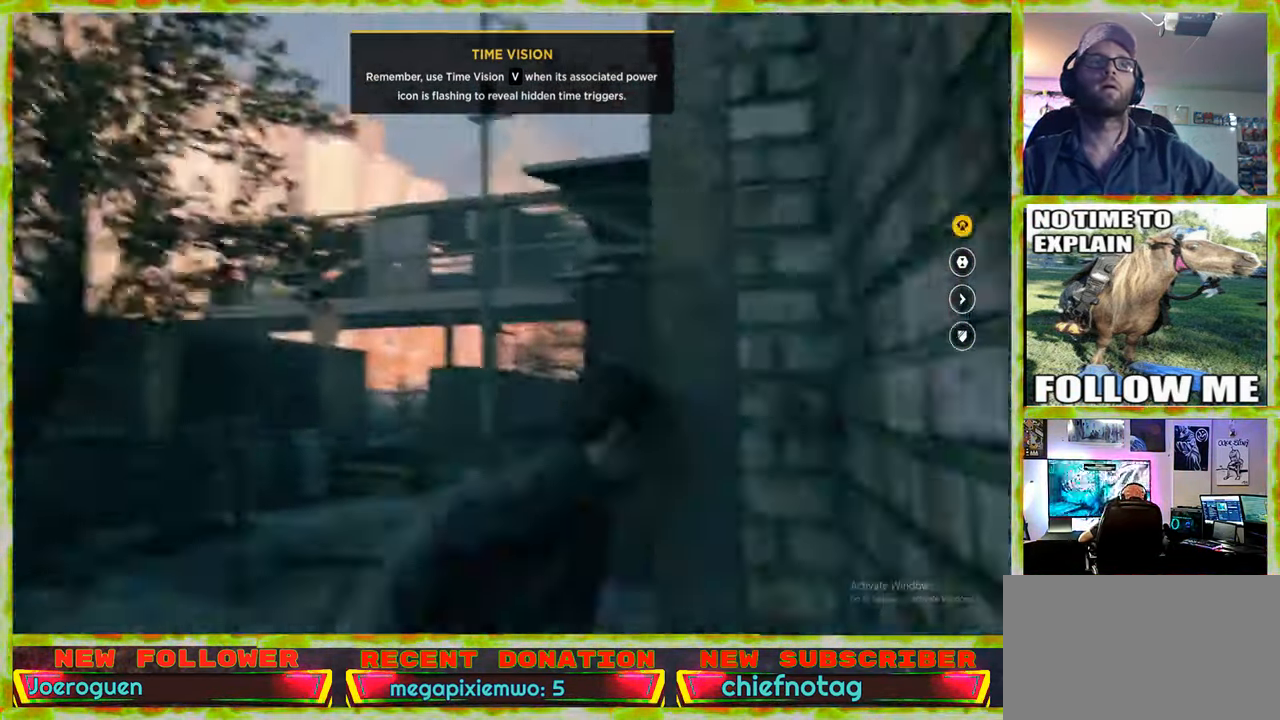
{"keys": ["w"], "mouse": [], "events": [[400, "a", "up"]]}
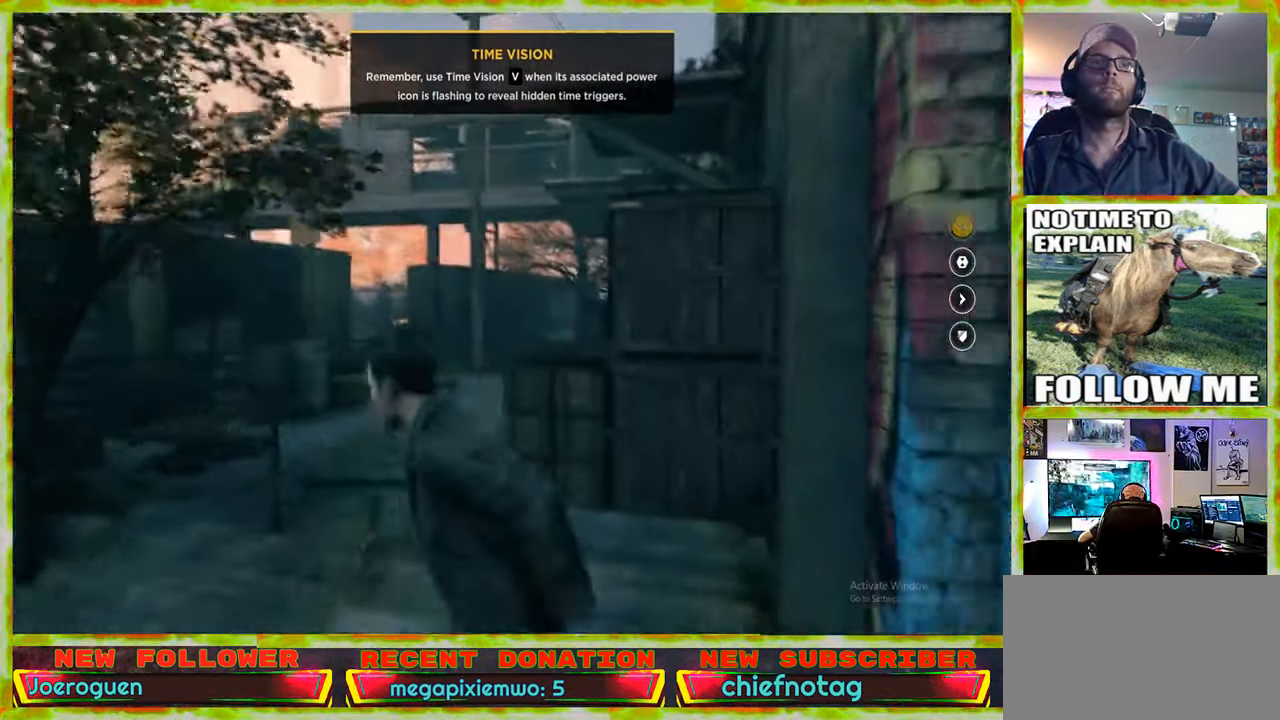
{"keys": ["w"], "mouse": [], "events": []}
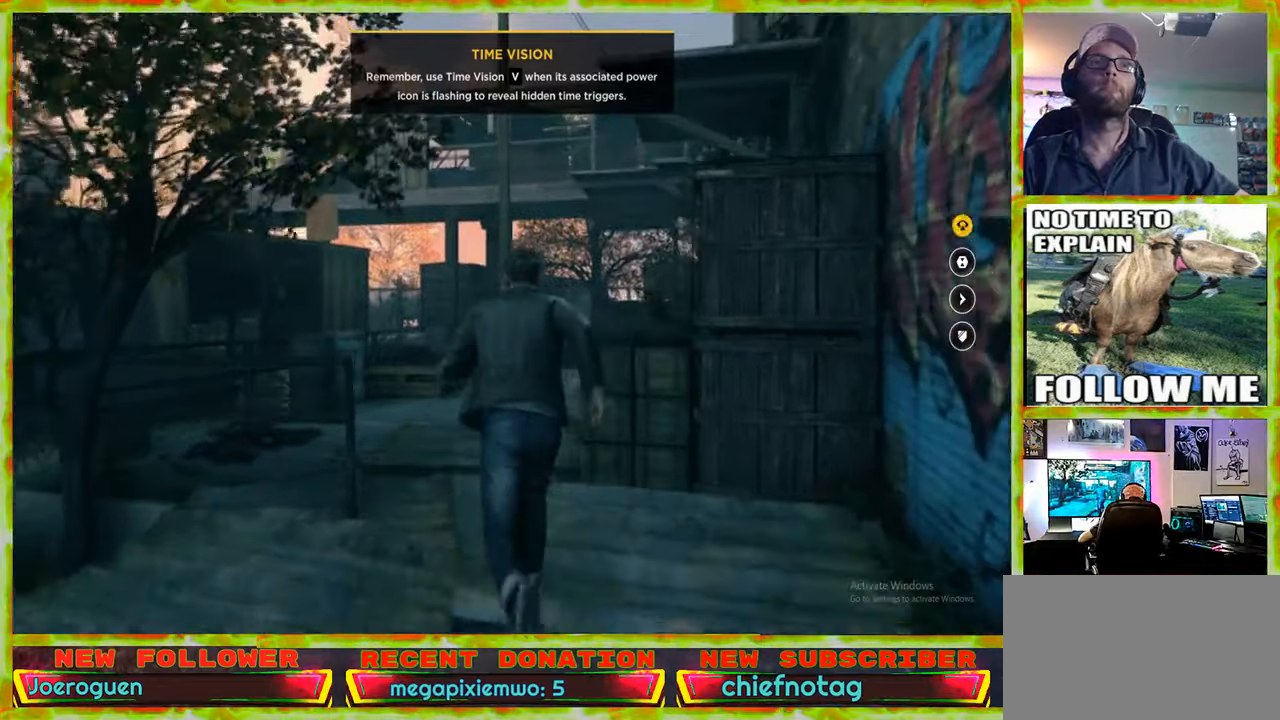
{"keys": ["w"], "mouse": [], "events": []}
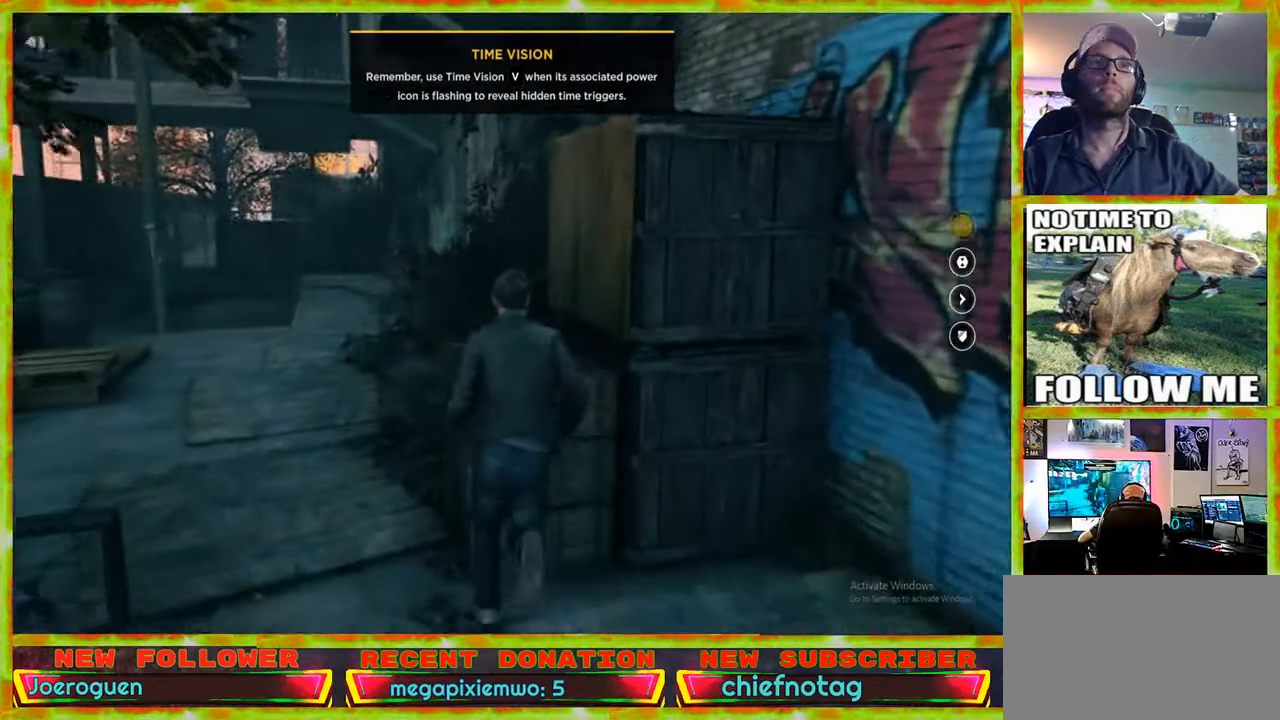
{"keys": ["w"], "mouse": [], "events": [[66, "space", "down"], [150, "space", "up"]]}
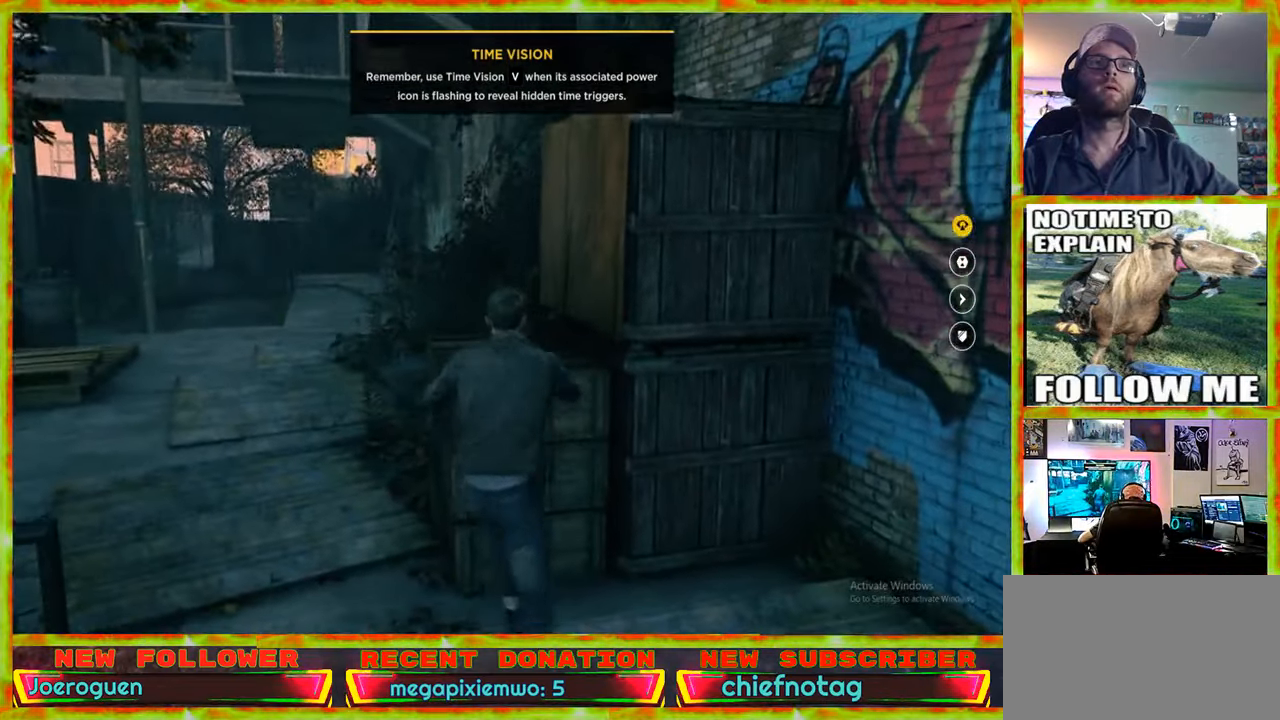
{"keys": [], "mouse": [], "events": [[366, "w", "up"]]}
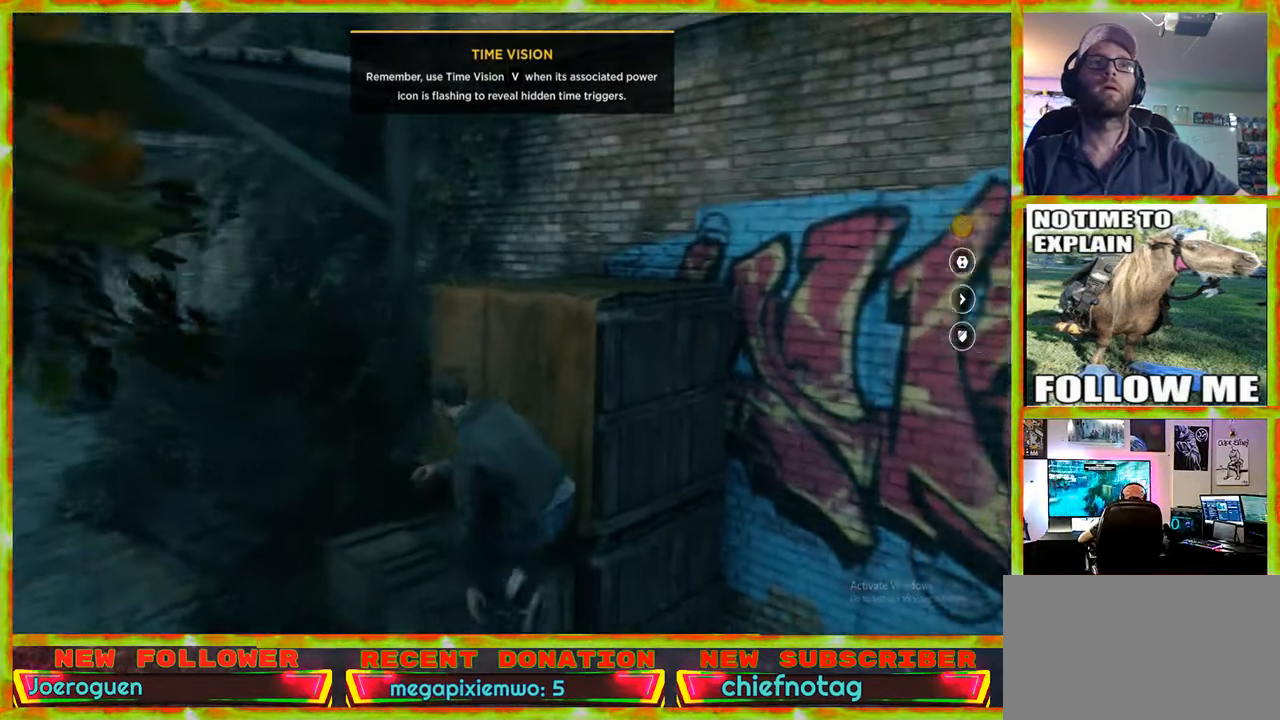
{"keys": ["w"], "mouse": [], "events": [[183, "w", "down"]]}
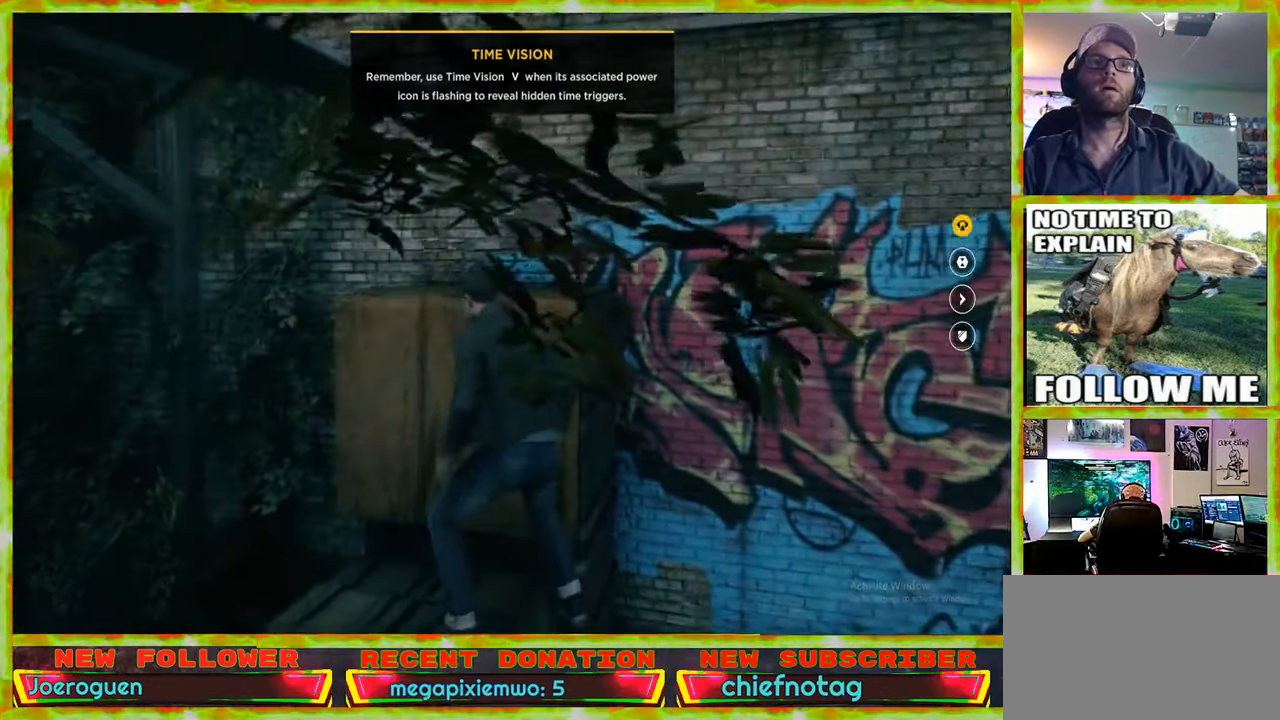
{"keys": ["w"], "mouse": [], "events": [[250, "space", "down"], [350, "space", "up"]]}
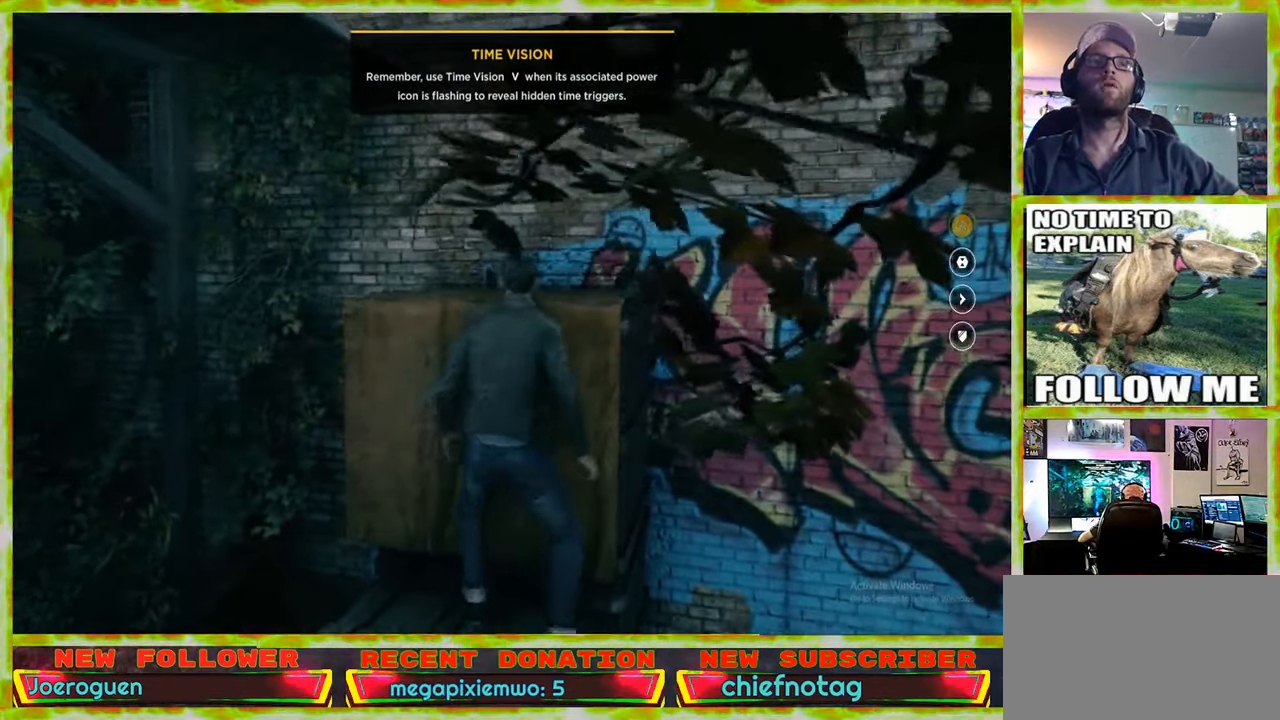
{"keys": [], "mouse": [], "events": [[500, "w", "up"]]}
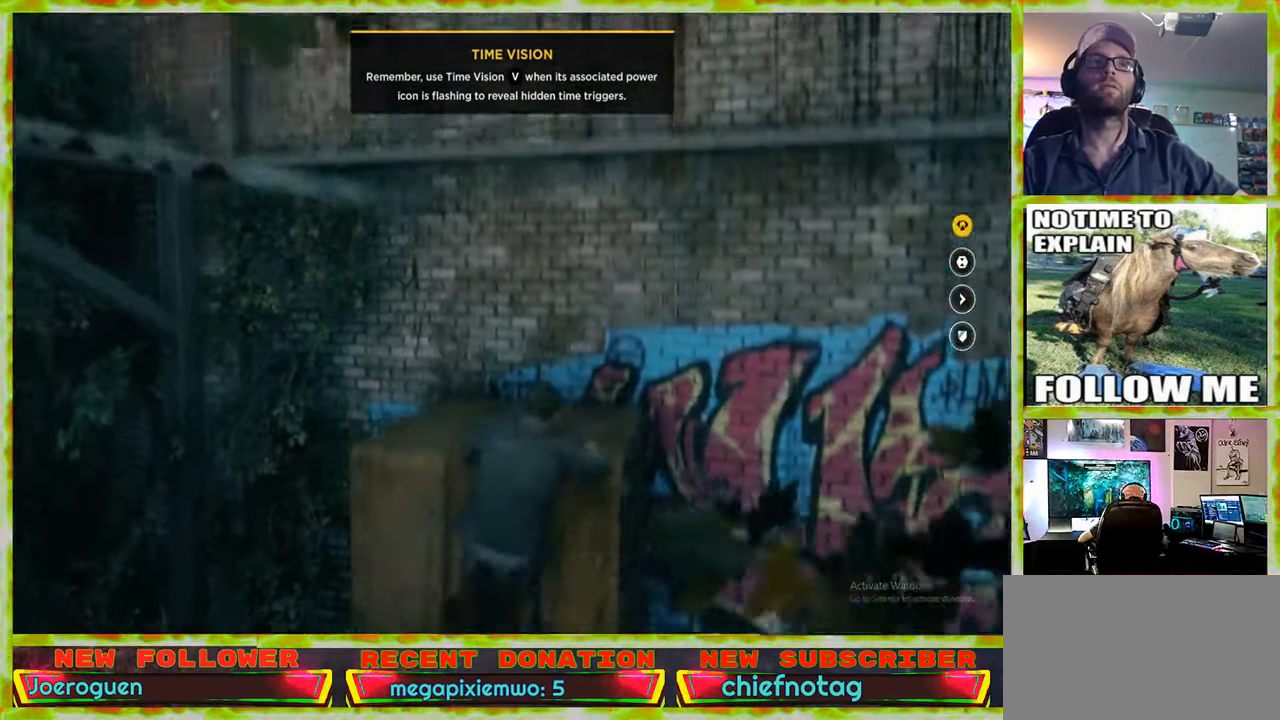
{"keys": ["w"], "mouse": [], "events": [[333, "a", "down"], [416, "w", "down"], [466, "a", "up"]]}
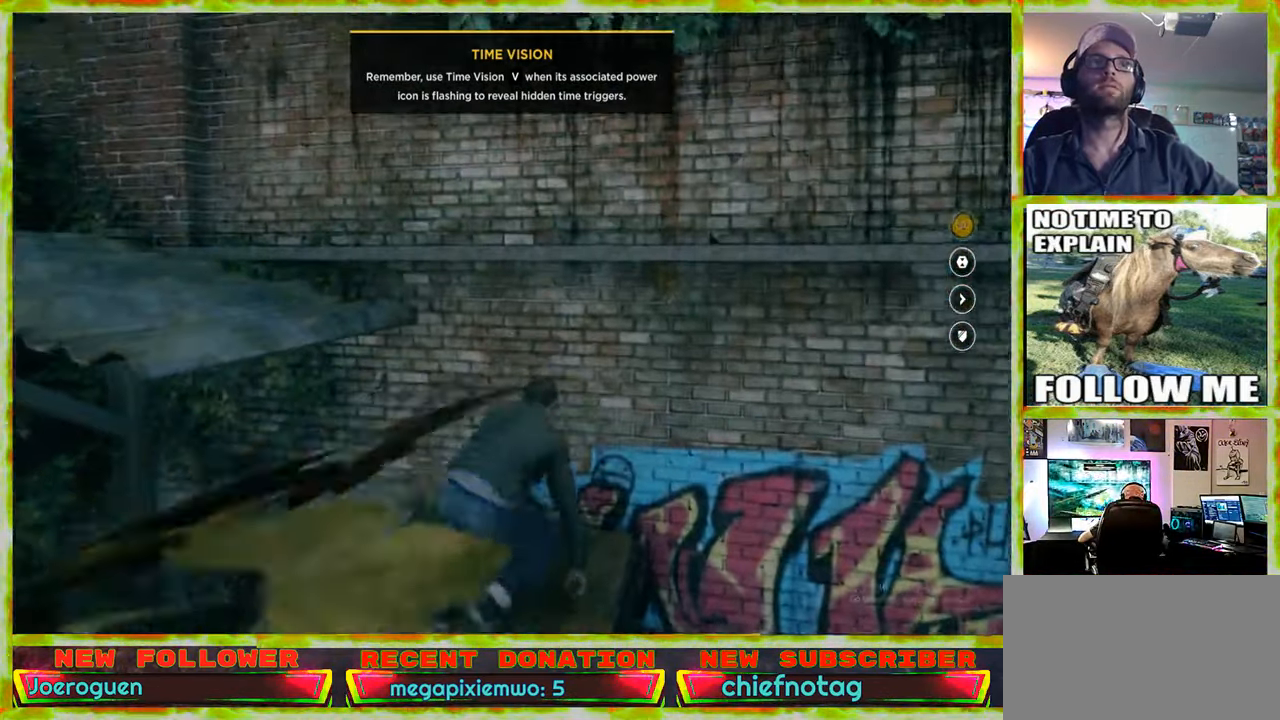
{"keys": [], "mouse": [], "events": [[200, "a", "down"], [200, "w", "up"], [433, "a", "up"]]}
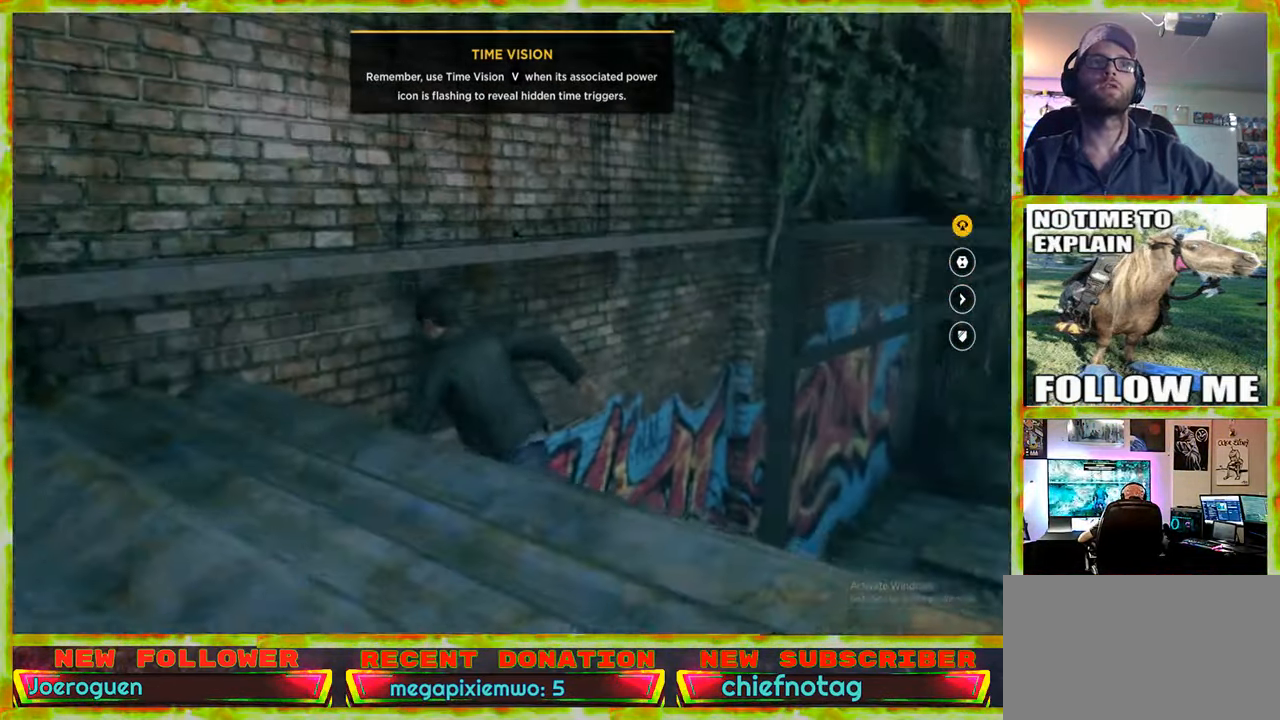
{"keys": [], "mouse": [], "events": [[316, "s", "down"], [450, "s", "up"]]}
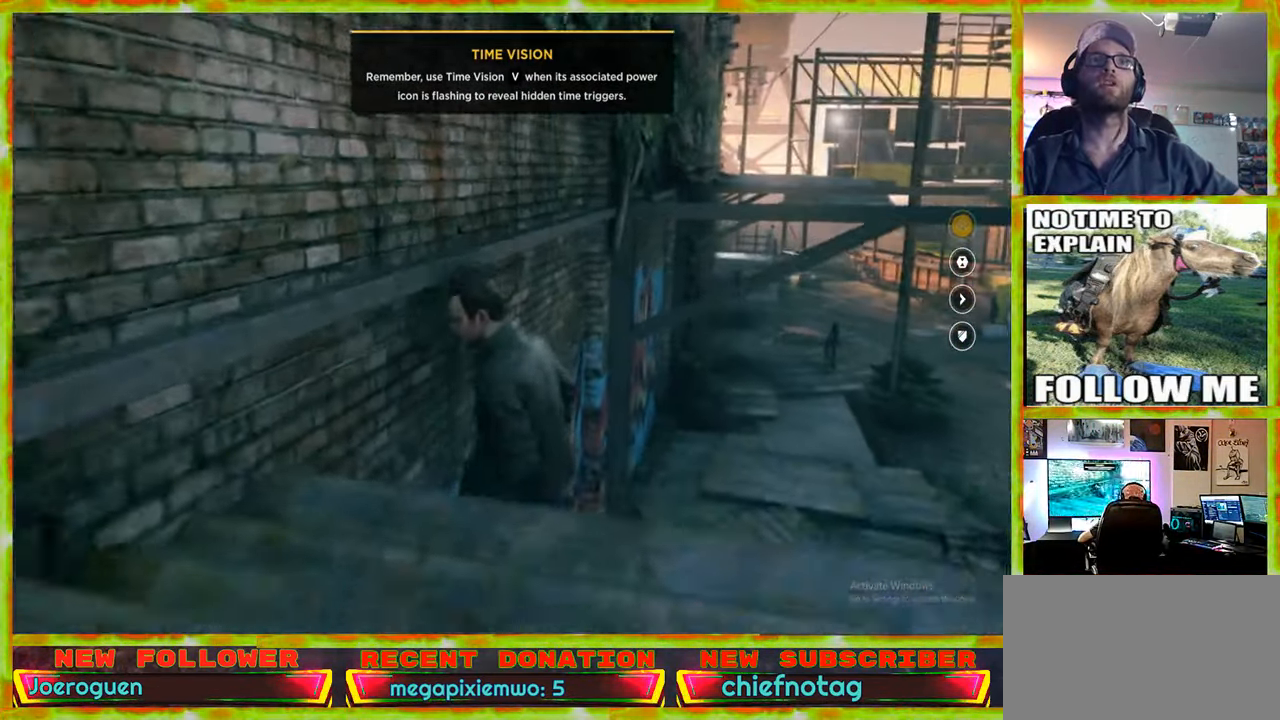
{"keys": [], "mouse": [], "events": [[383, "d", "down"], [417, "d", "up"]]}
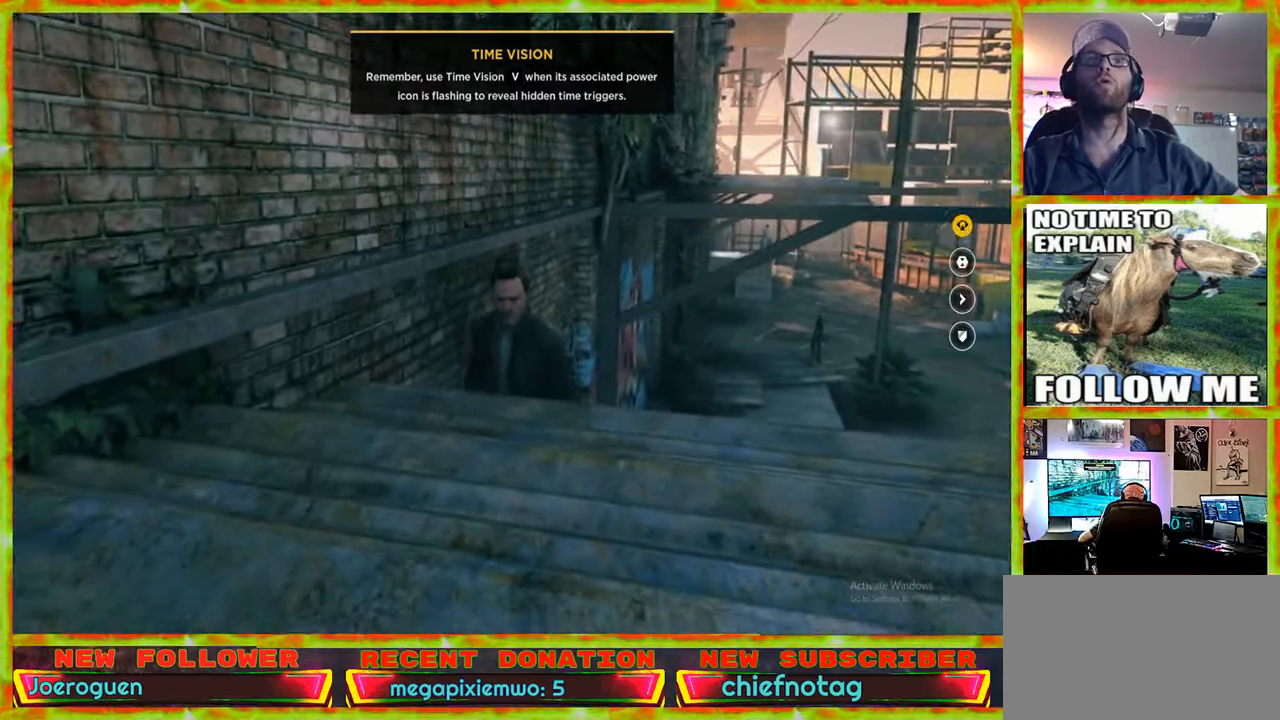
{"keys": [], "mouse": [], "events": []}